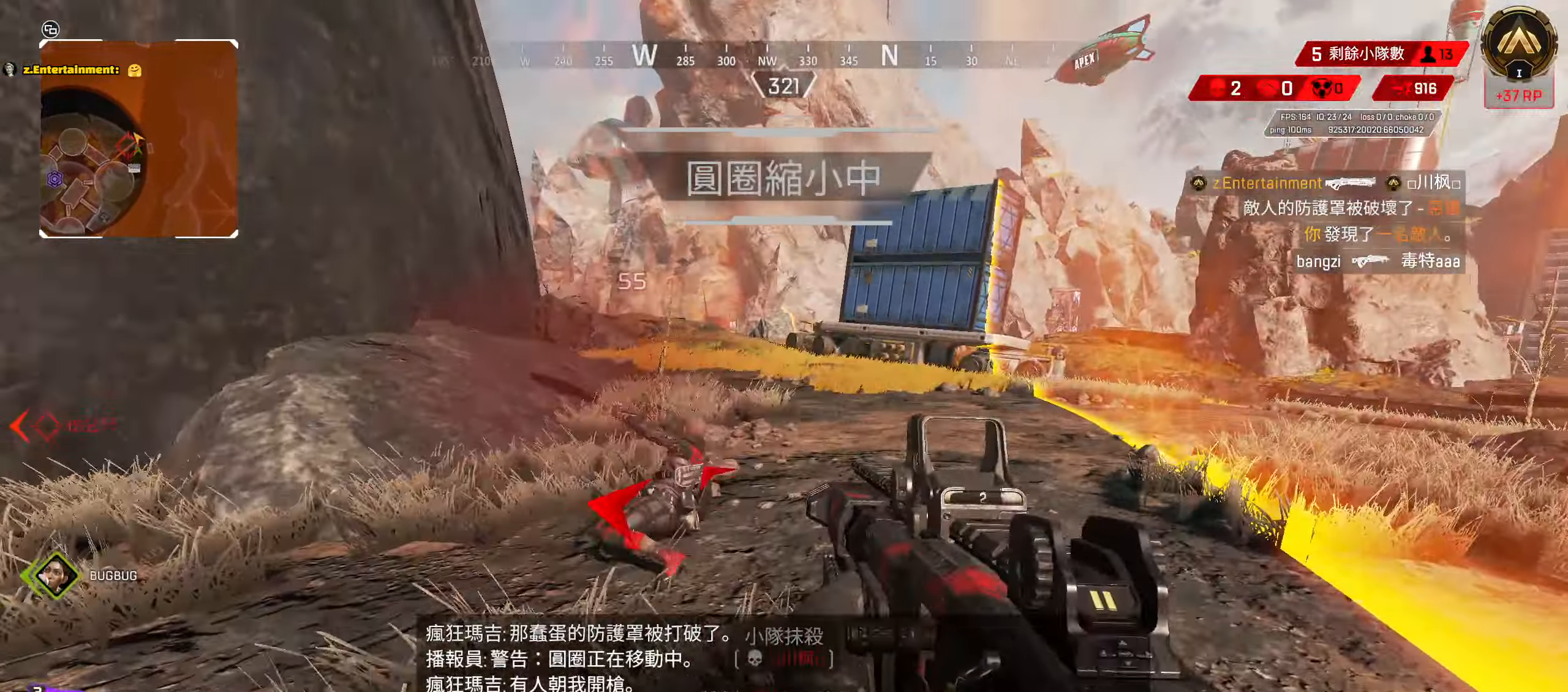
Gameplay with a controller (PlayStation layout); each line is a JSON object with the inputs held at the frame after it. "events" lists button and stick changes between this image and that frame as [ms after this image, input, new state], when the widget could be followed in between. Not read: L3 R3.
{"buttons": [], "left_stick": "right", "right_stick": "left", "events": [[17, "left_stick", "up"], [84, "R1", "up"], [84, "right_stick", "center"], [167, "R1", "down"], [234, "R1", "up"], [284, "right_stick", "left"], [367, "left_stick", "right"]]}
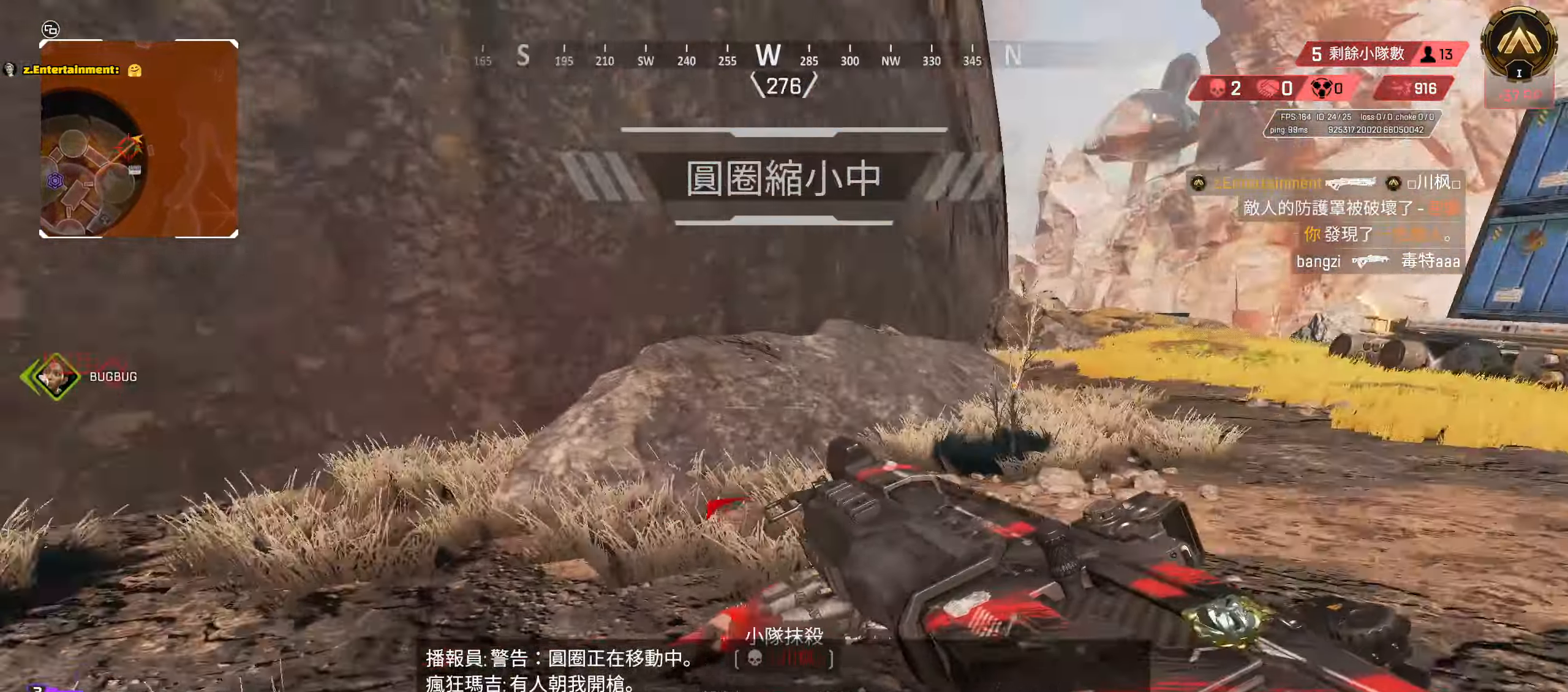
{"buttons": [], "left_stick": "right", "right_stick": "down", "events": [[67, "right_stick", "center"], [200, "left_stick", "up-left"], [300, "left_stick", "right"], [334, "right_stick", "right"], [384, "left_stick", "center"], [500, "left_stick", "right"], [500, "right_stick", "down"]]}
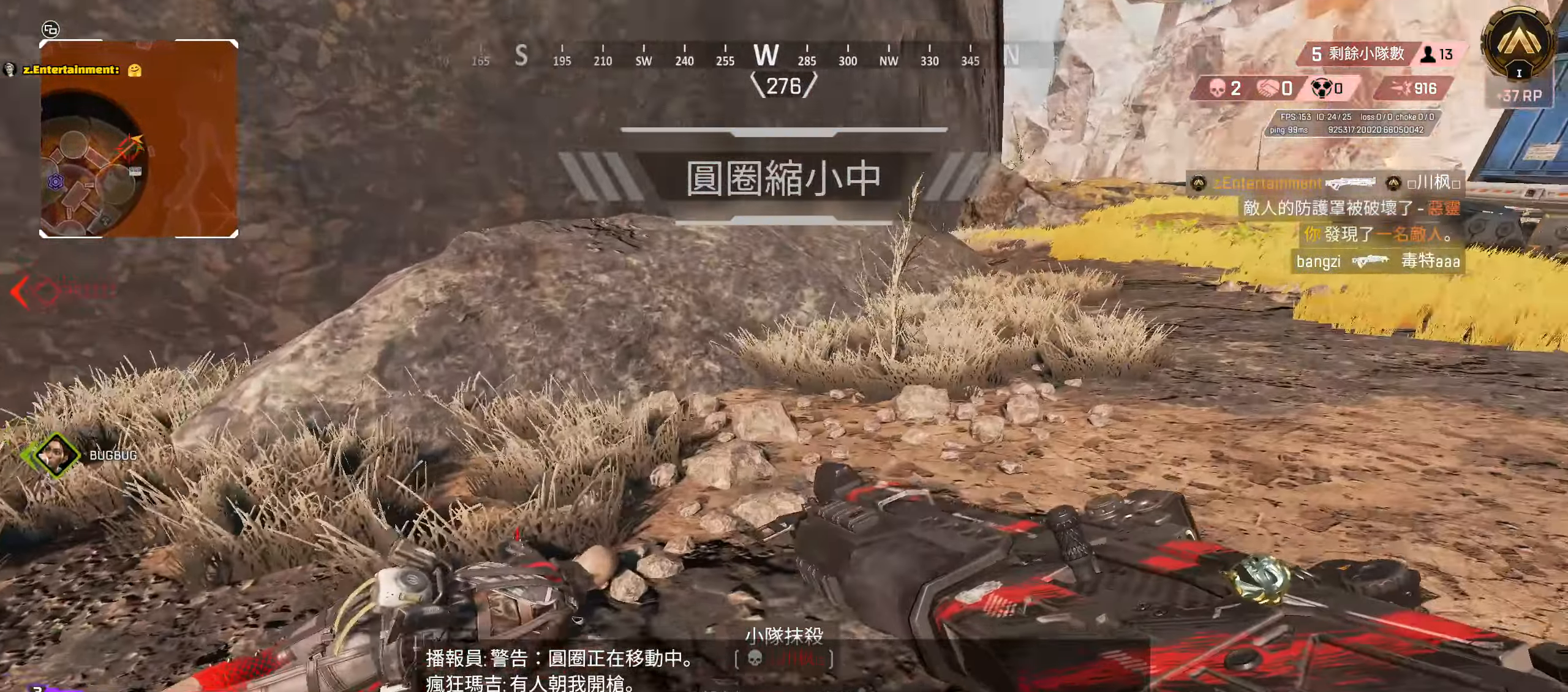
{"buttons": [], "left_stick": "down-right", "right_stick": "left", "events": [[50, "left_stick", "down"], [100, "left_stick", "down-left"], [150, "right_stick", "left"], [217, "left_stick", "right"], [300, "left_stick", "down-right"]]}
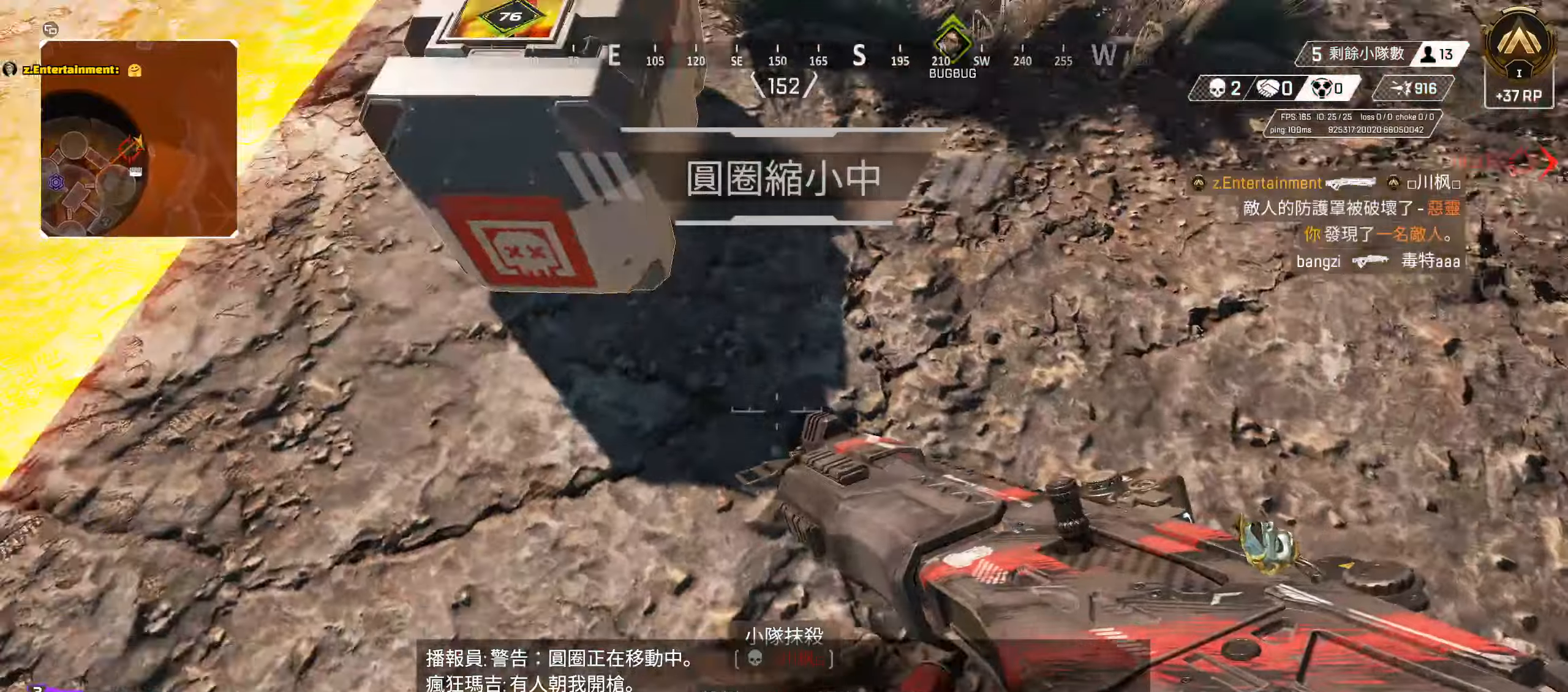
{"buttons": ["R1"], "left_stick": "center", "right_stick": "center", "events": [[50, "right_stick", "up-left"], [84, "left_stick", "up-right"], [200, "right_stick", "center"], [250, "R1", "down"], [334, "left_stick", "down-right"], [417, "left_stick", "center"], [417, "right_stick", "left"], [484, "right_stick", "center"]]}
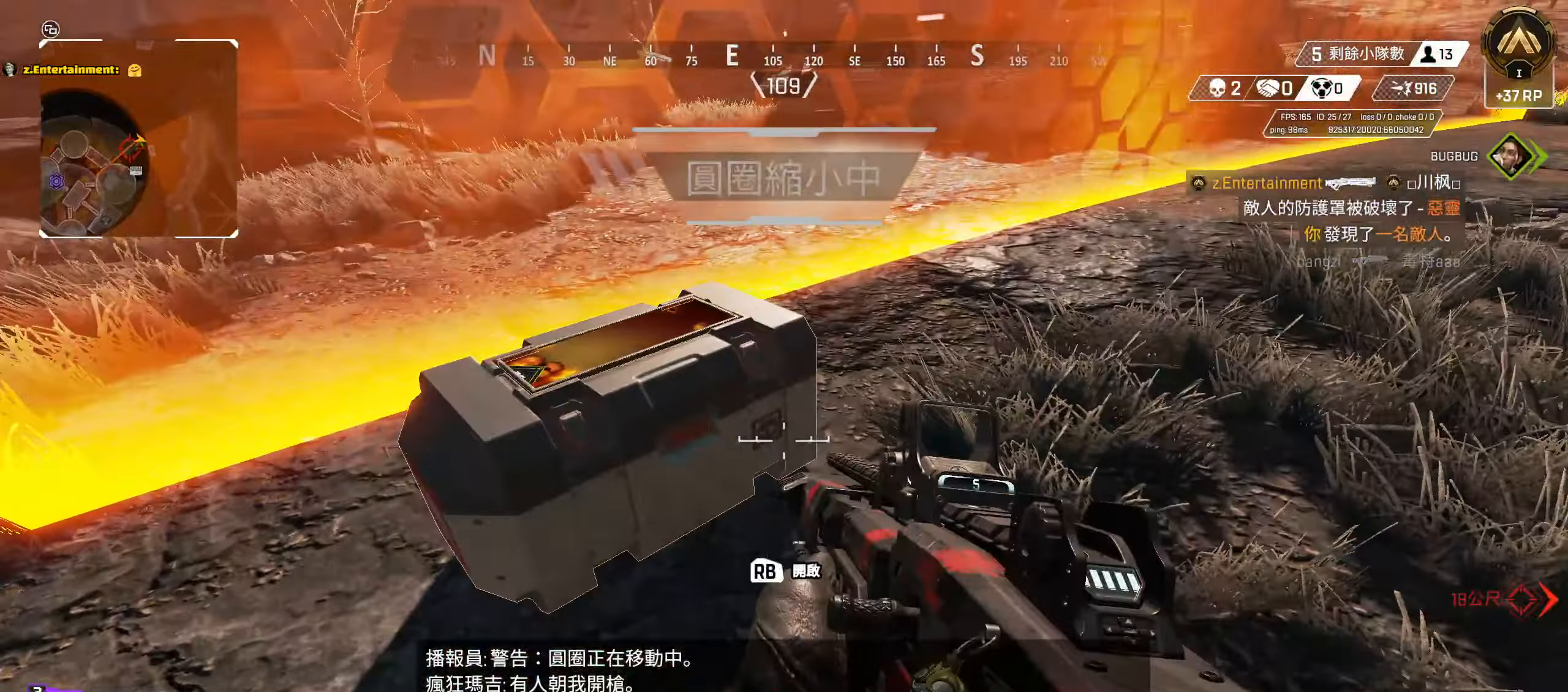
{"buttons": ["R1"], "left_stick": "center", "right_stick": "center", "events": [[84, "right_stick", "left"], [117, "left_stick", "left"], [217, "left_stick", "center"], [300, "right_stick", "center"]]}
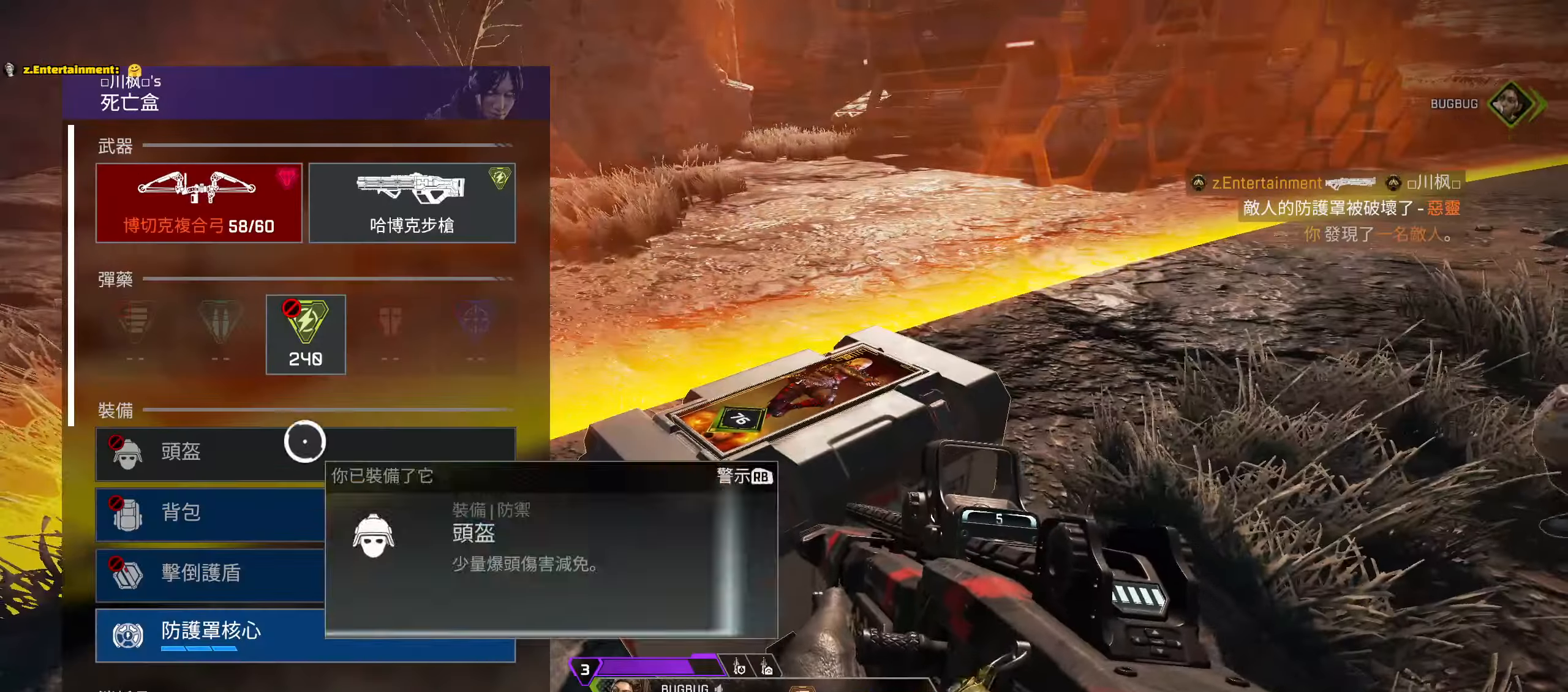
{"buttons": ["CIRCLE"], "left_stick": "center", "right_stick": "center", "events": [[84, "left_stick", "down-left"], [117, "R1", "up"], [234, "left_stick", "down"], [484, "left_stick", "center"], [500, "CIRCLE", "down"]]}
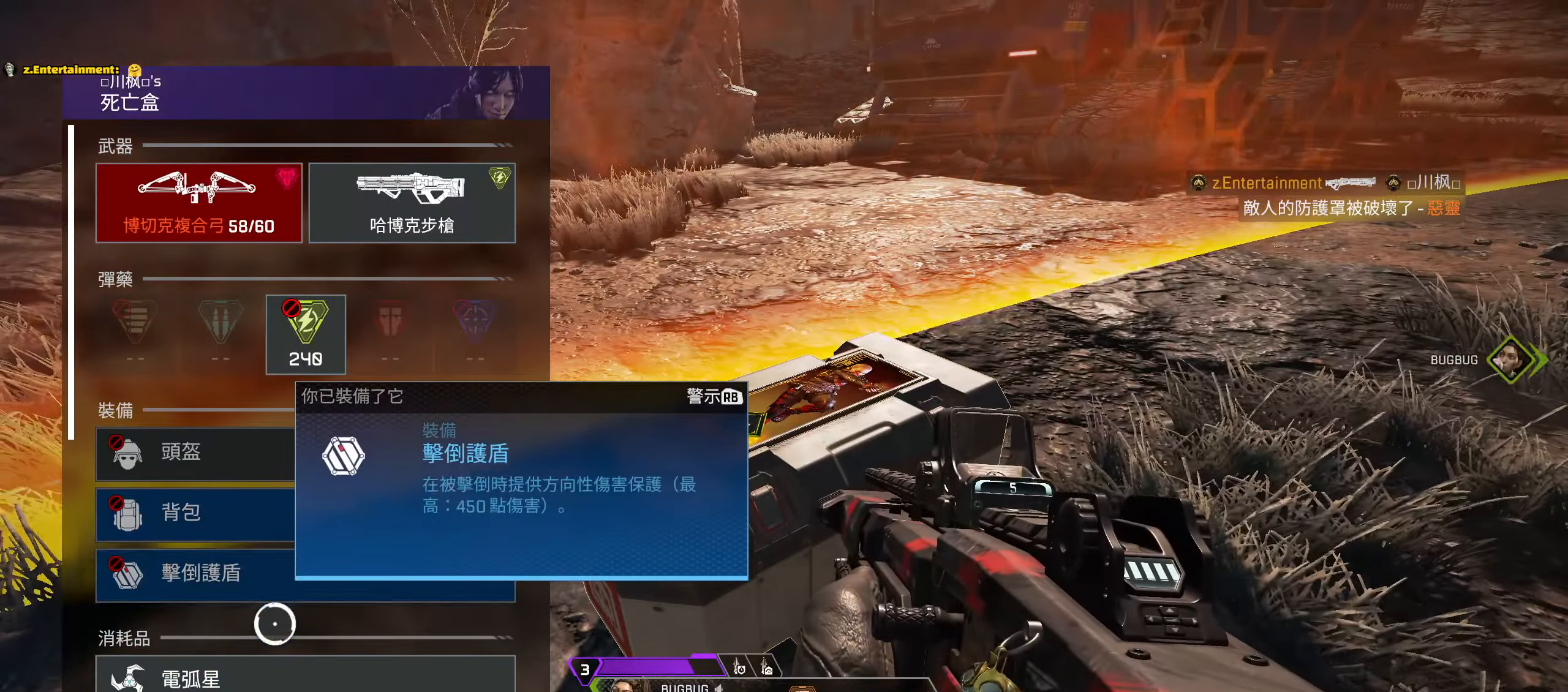
{"buttons": [], "left_stick": "center", "right_stick": "center", "events": [[117, "CIRCLE", "up"], [234, "left_stick", "down"], [384, "CIRCLE", "down"], [417, "left_stick", "center"], [500, "CIRCLE", "up"]]}
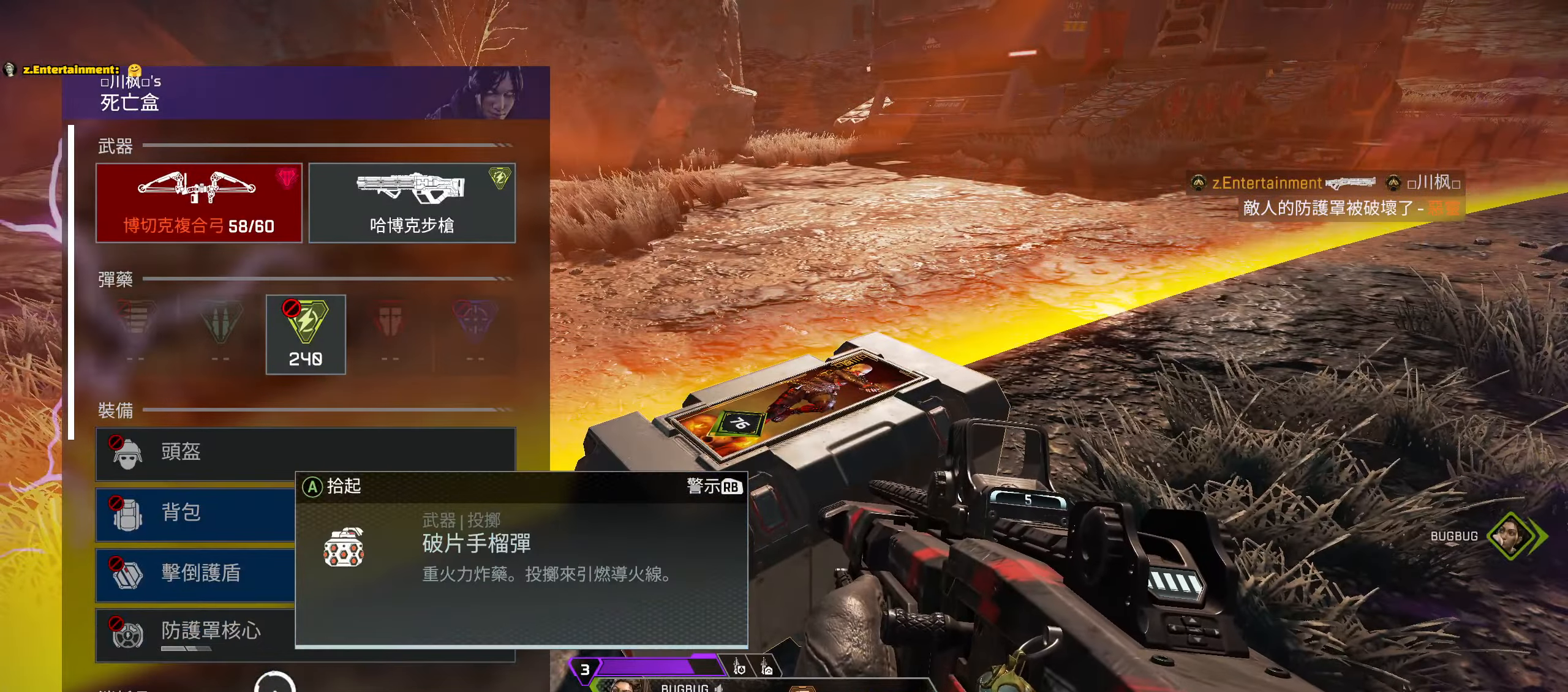
{"buttons": [], "left_stick": "center", "right_stick": "center", "events": [[167, "right_stick", "down-right"], [200, "left_stick", "down"], [317, "left_stick", "center"], [384, "right_stick", "center"]]}
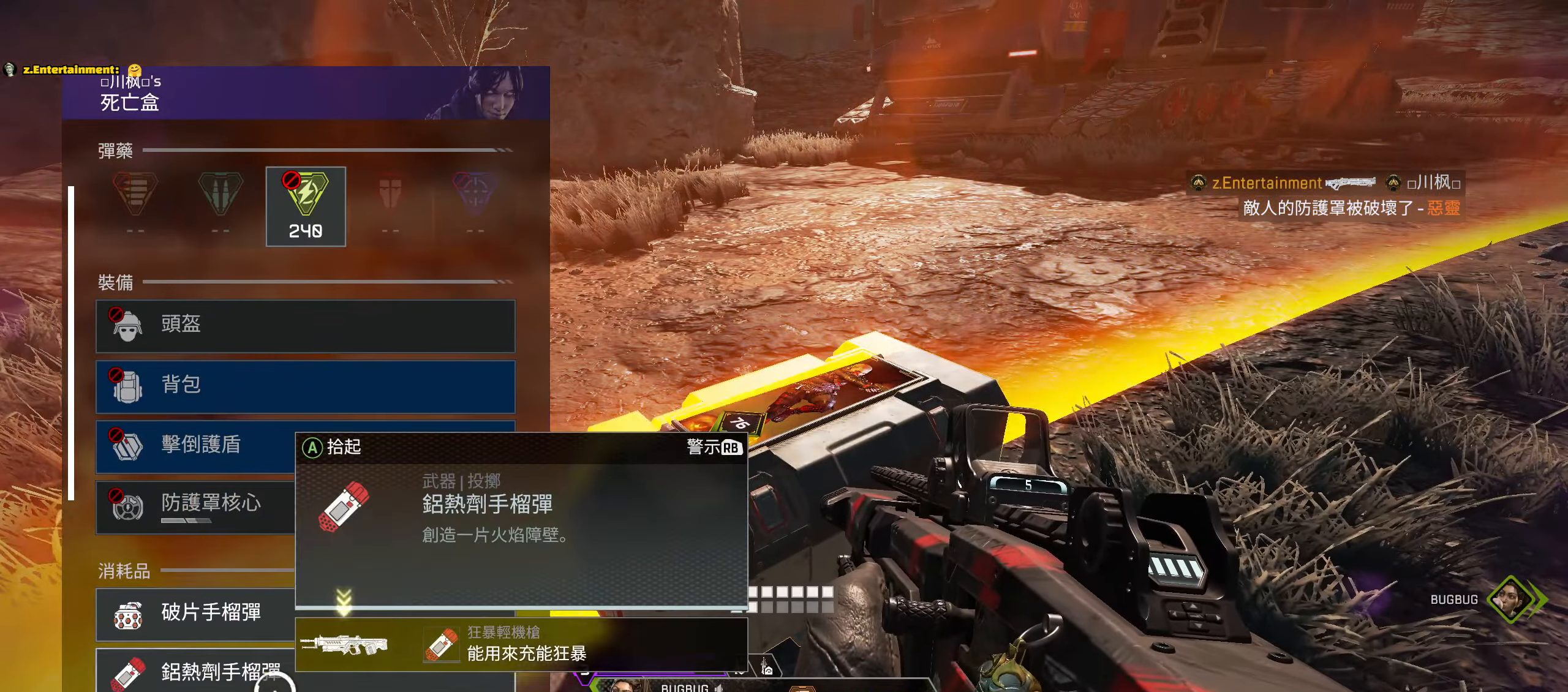
{"buttons": [], "left_stick": "center", "right_stick": "down-right", "events": [[134, "CIRCLE", "down"], [250, "CIRCLE", "up"], [350, "CIRCLE", "down"], [450, "CIRCLE", "up"], [450, "right_stick", "down-right"]]}
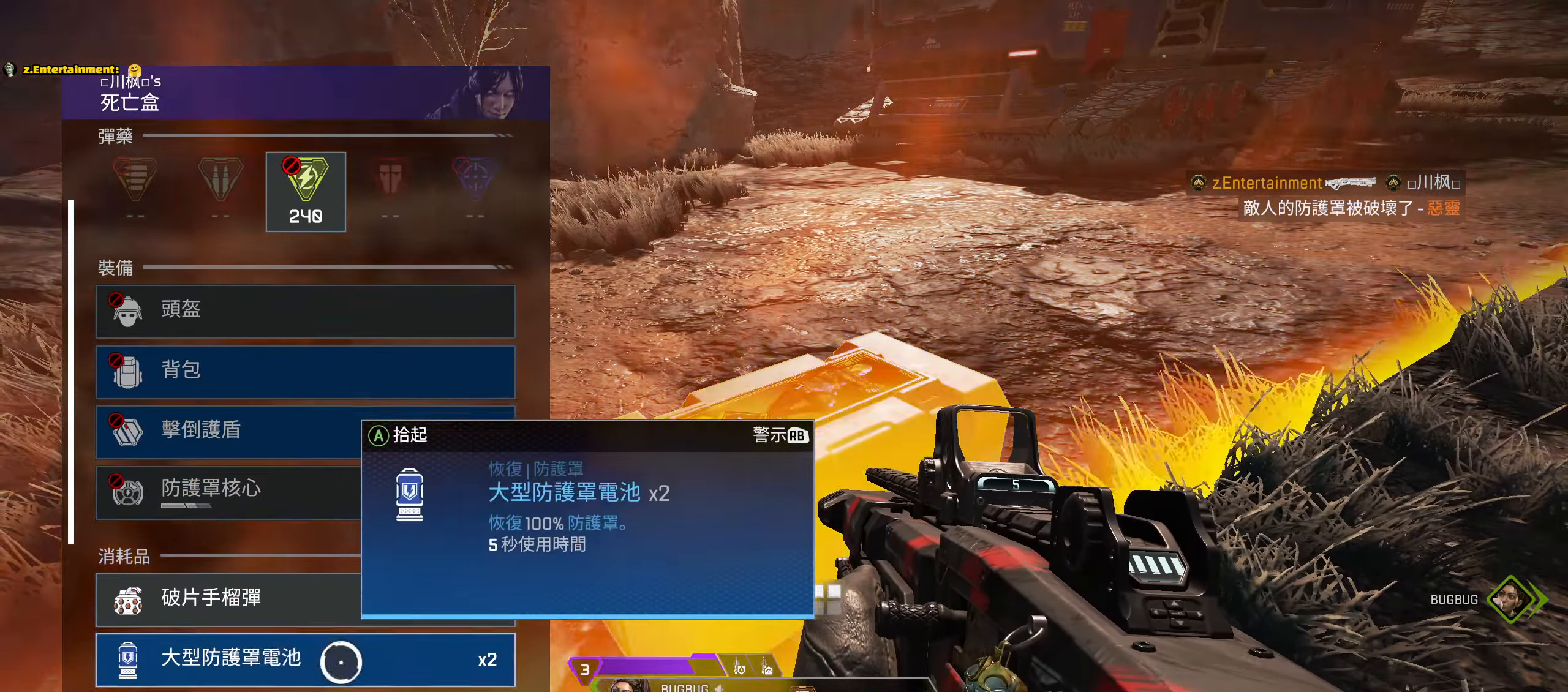
{"buttons": [], "left_stick": "up", "right_stick": "center"}
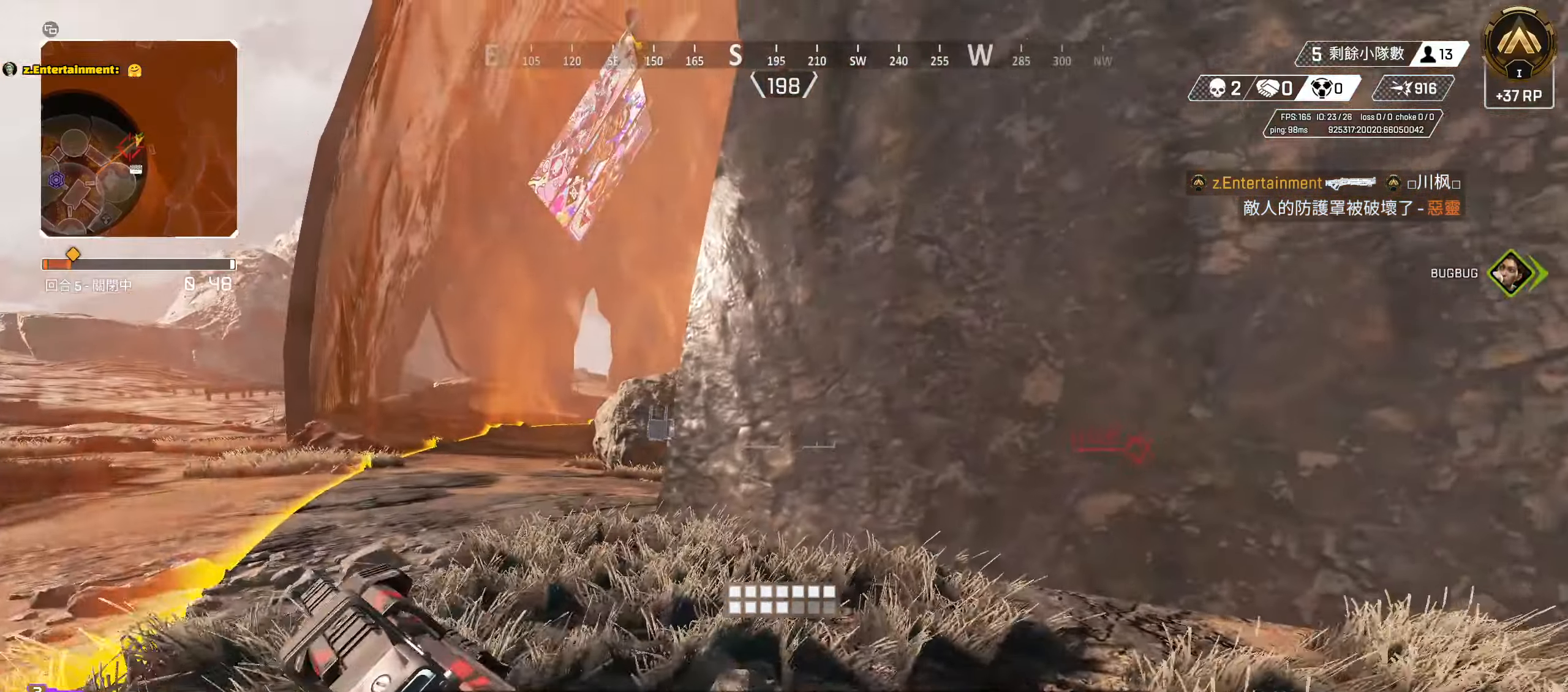
{"buttons": [], "left_stick": "up", "right_stick": "center", "events": [[100, "right_stick", "right"], [150, "right_stick", "center"], [250, "right_stick", "down-left"], [417, "right_stick", "center"]]}
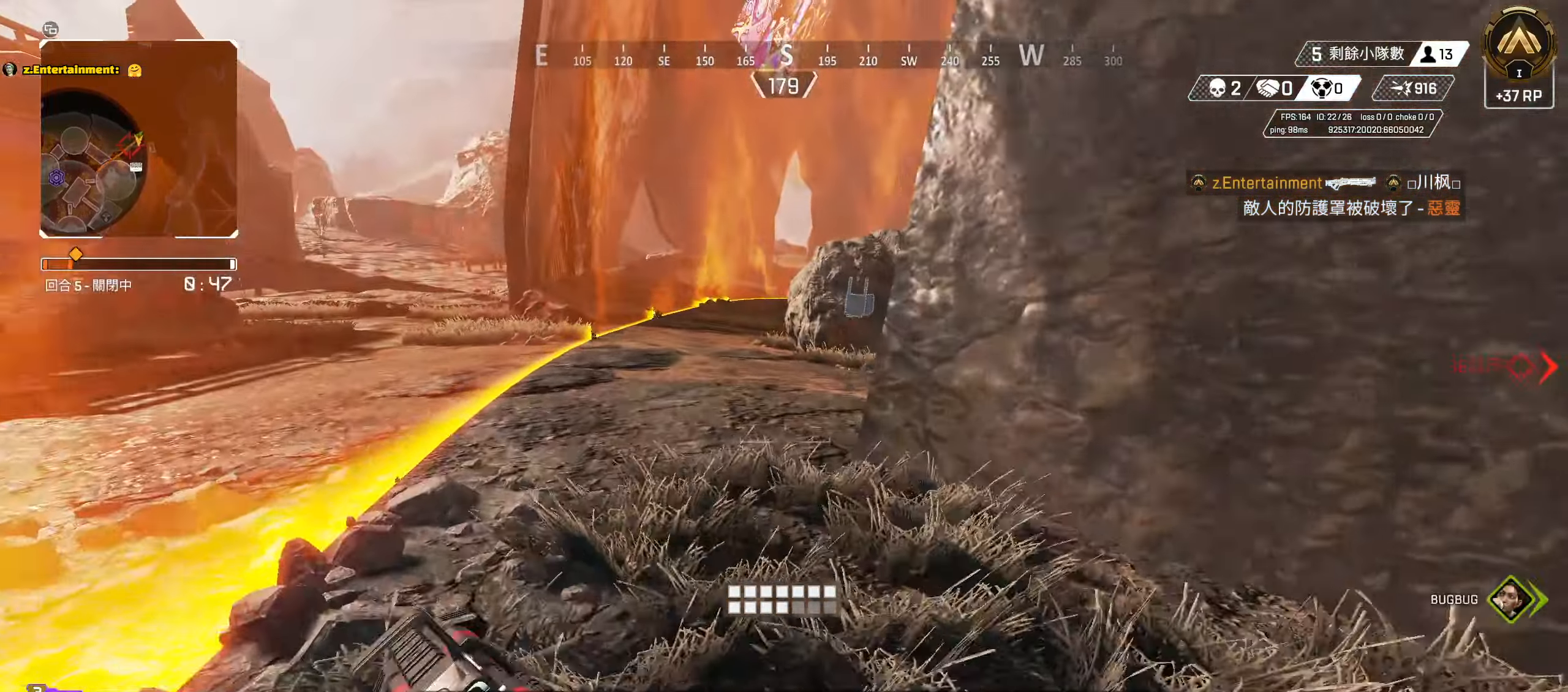
{"buttons": [], "left_stick": "up", "right_stick": "right", "events": [[167, "right_stick", "up-right"], [284, "right_stick", "right"]]}